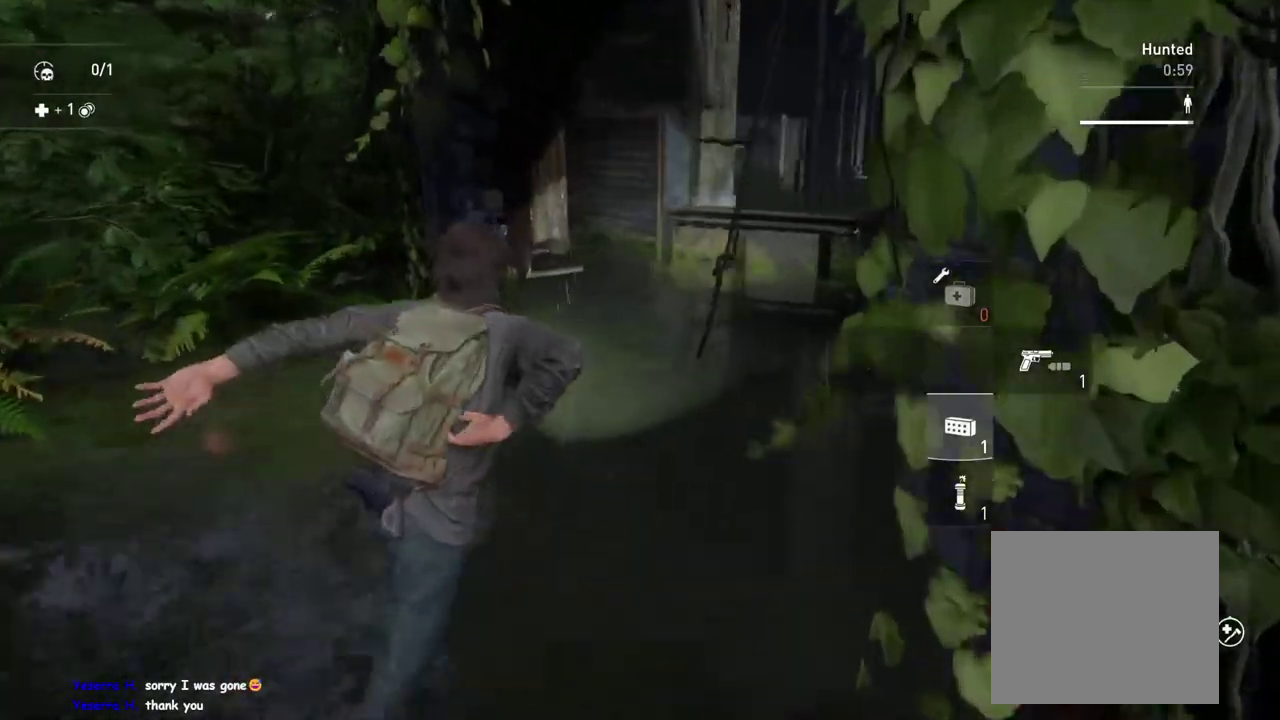
Gameplay with a controller (PlayStation layout); each line is a JSON object with the inputs held at the frame after it. "events" lists button and stick changes between this image and that frame as [ms after this image, input, new state], when the widget could be followed in between. This overlay highlights the sticks when they move; stick clicks (L3 R3) are not distinguishable. This document gives stick clicks only as held states, not as events.
{"buttons": ["L1", "R2"], "left_stick": "right", "right_stick": "left", "events": [[150, "left_stick", "up-left"], [333, "right_stick", "down-left"], [400, "R2", "down"], [400, "left_stick", "right"], [400, "right_stick", "left"]]}
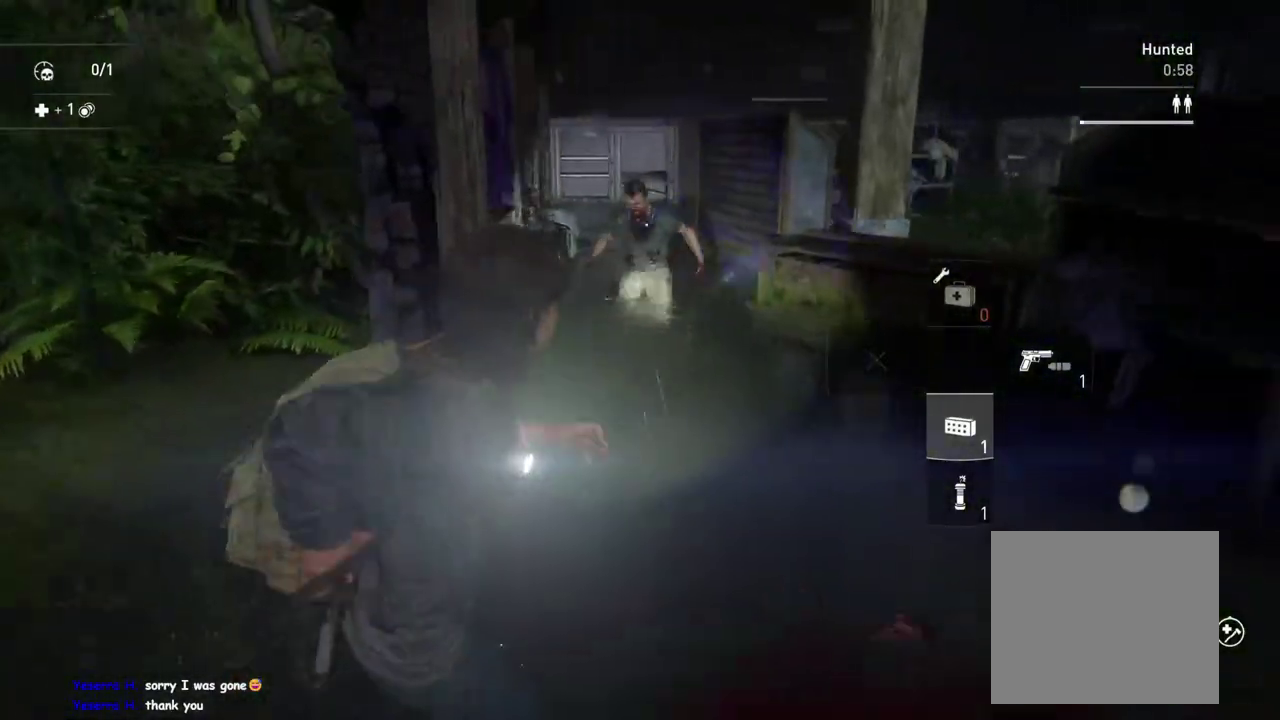
{"buttons": ["TRIANGLE", "L1"], "left_stick": "up-right", "right_stick": "center"}
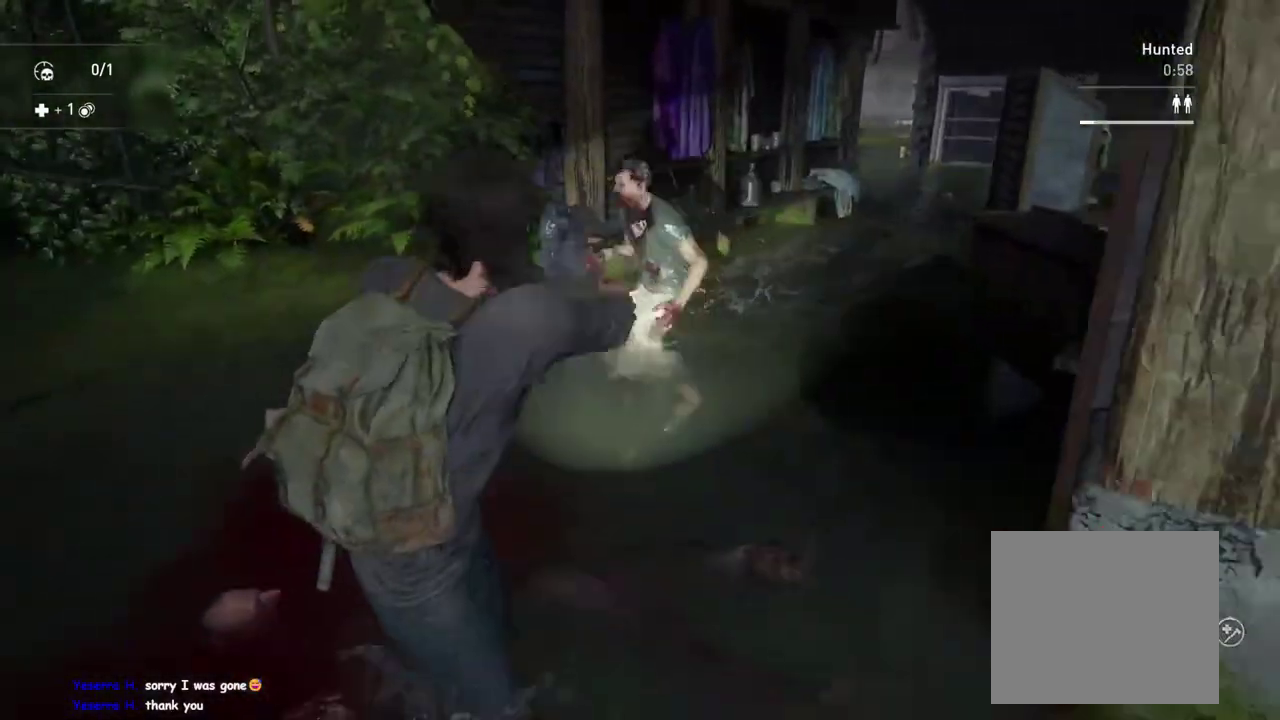
{"buttons": ["L1"], "left_stick": "up-right", "right_stick": "center"}
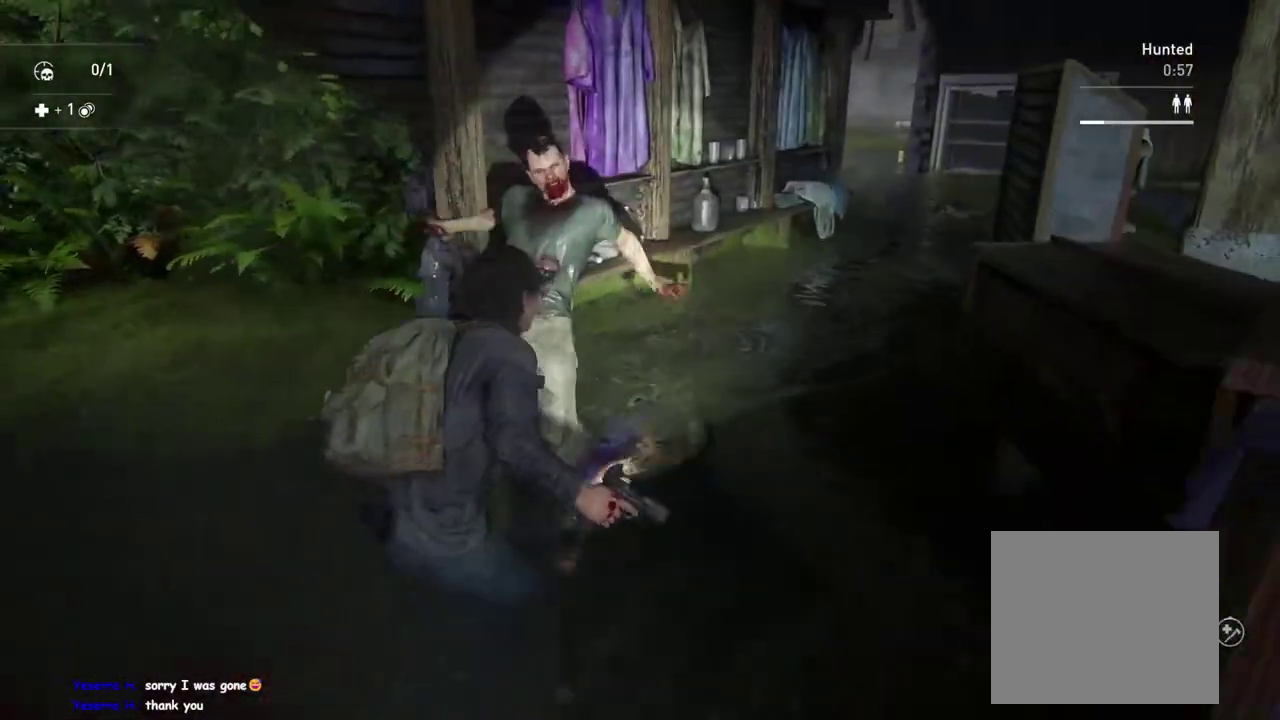
{"buttons": ["L1"], "left_stick": "up-right", "right_stick": "center", "events": []}
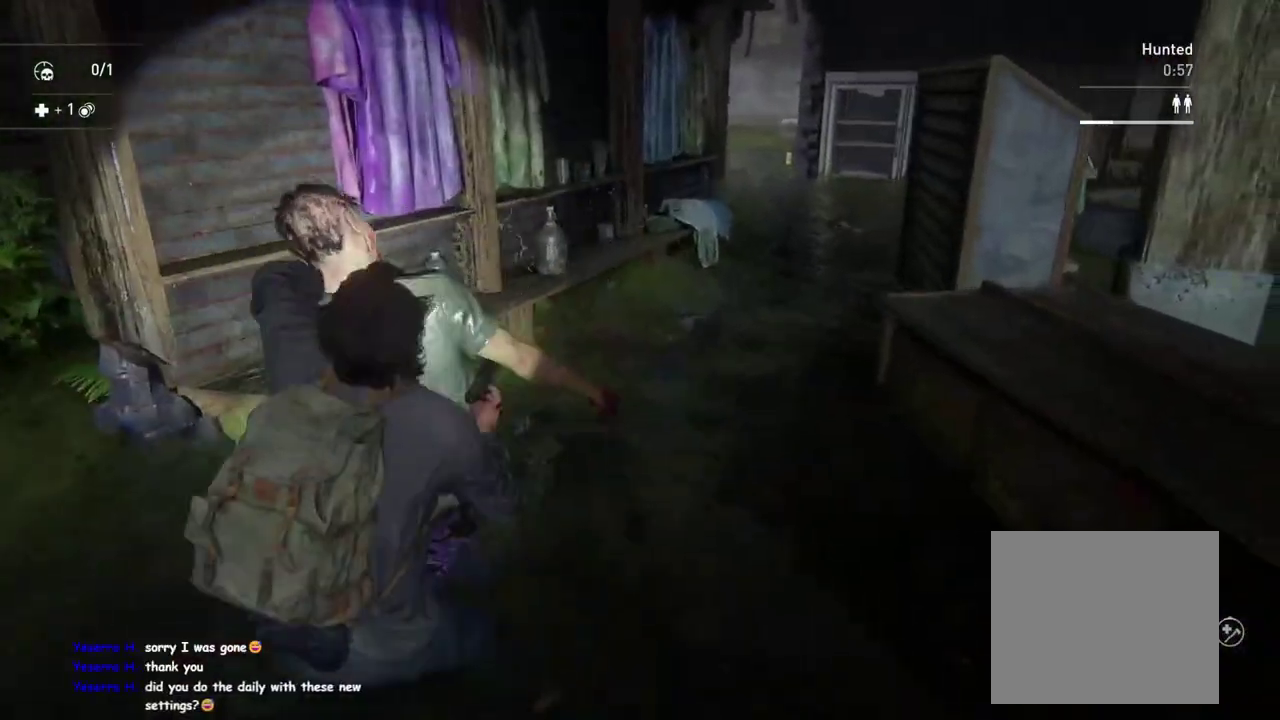
{"buttons": ["L1"], "left_stick": "up-right", "right_stick": "center"}
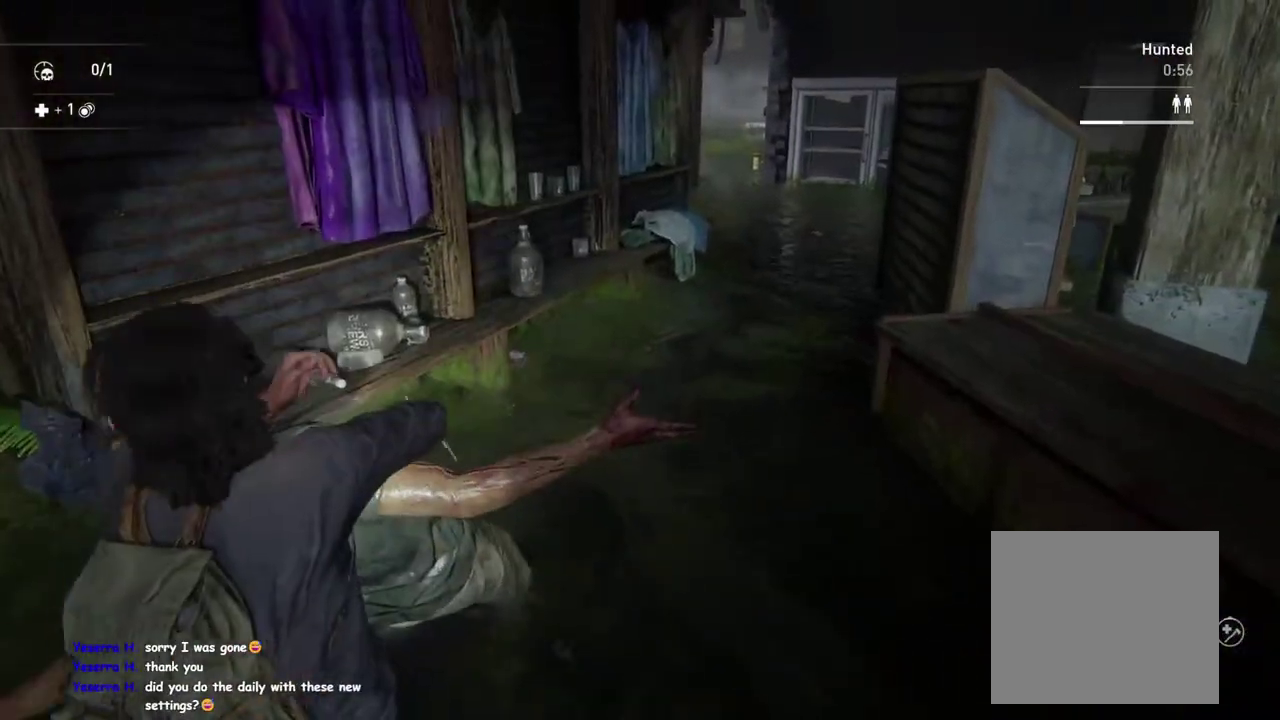
{"buttons": ["L1", "R2"], "left_stick": "up-right", "right_stick": "center"}
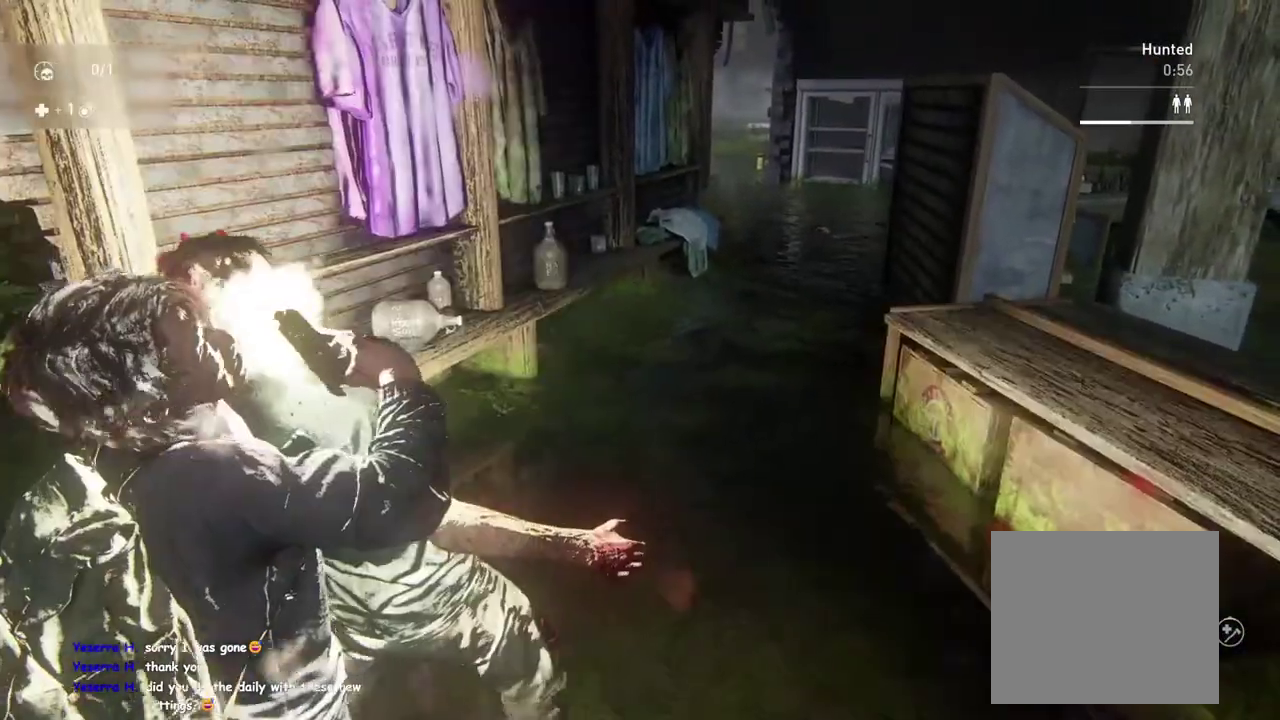
{"buttons": ["TRIANGLE", "L1"], "left_stick": "up", "right_stick": "center"}
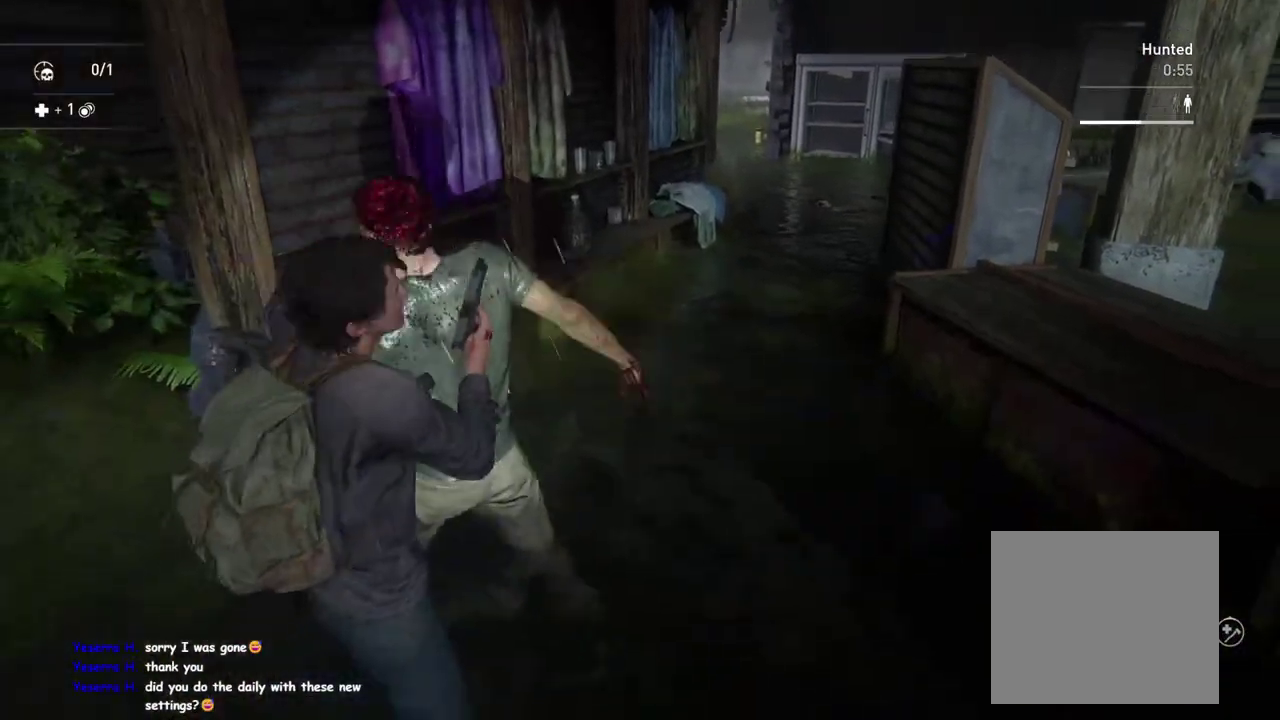
{"buttons": ["TRIANGLE", "L1"], "left_stick": "up", "right_stick": "right"}
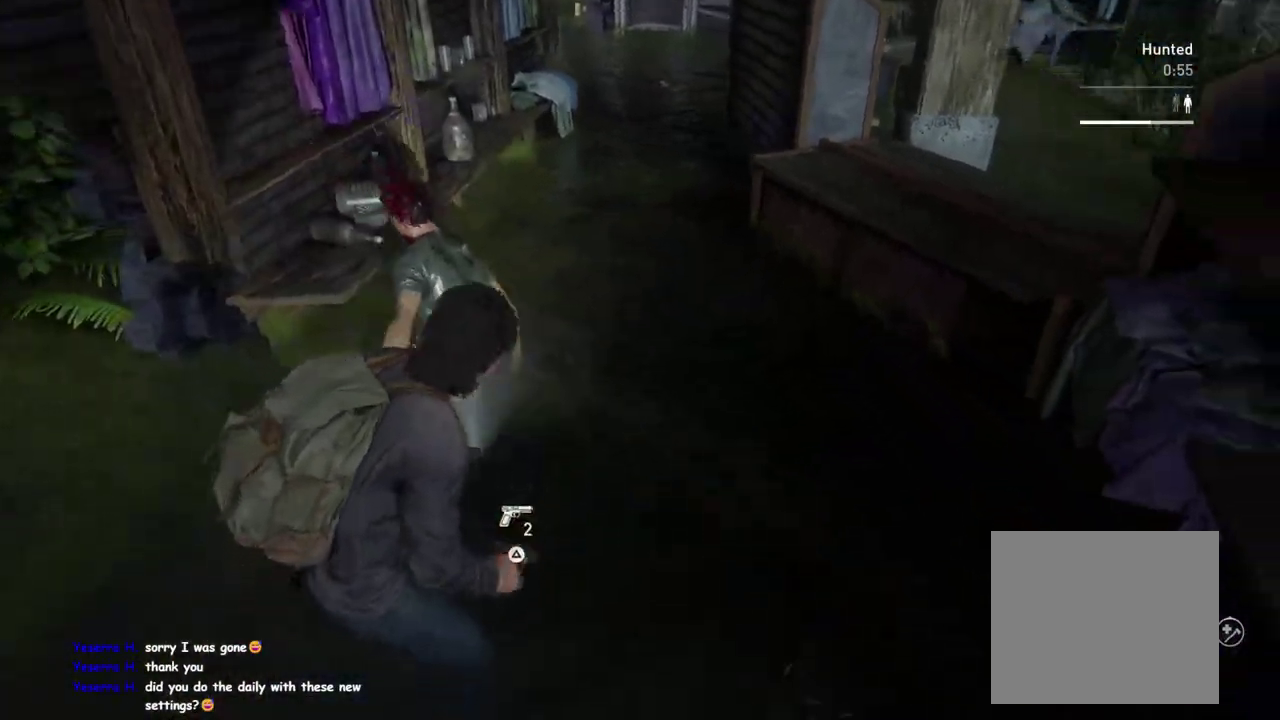
{"buttons": ["L1"], "left_stick": "right", "right_stick": "center", "events": [[17, "TRIANGLE", "up"], [117, "TRIANGLE", "down"], [167, "left_stick", "down-left"], [183, "TRIANGLE", "up"], [267, "left_stick", "right"], [300, "TRIANGLE", "down"], [367, "TRIANGLE", "up"], [417, "right_stick", "center"]]}
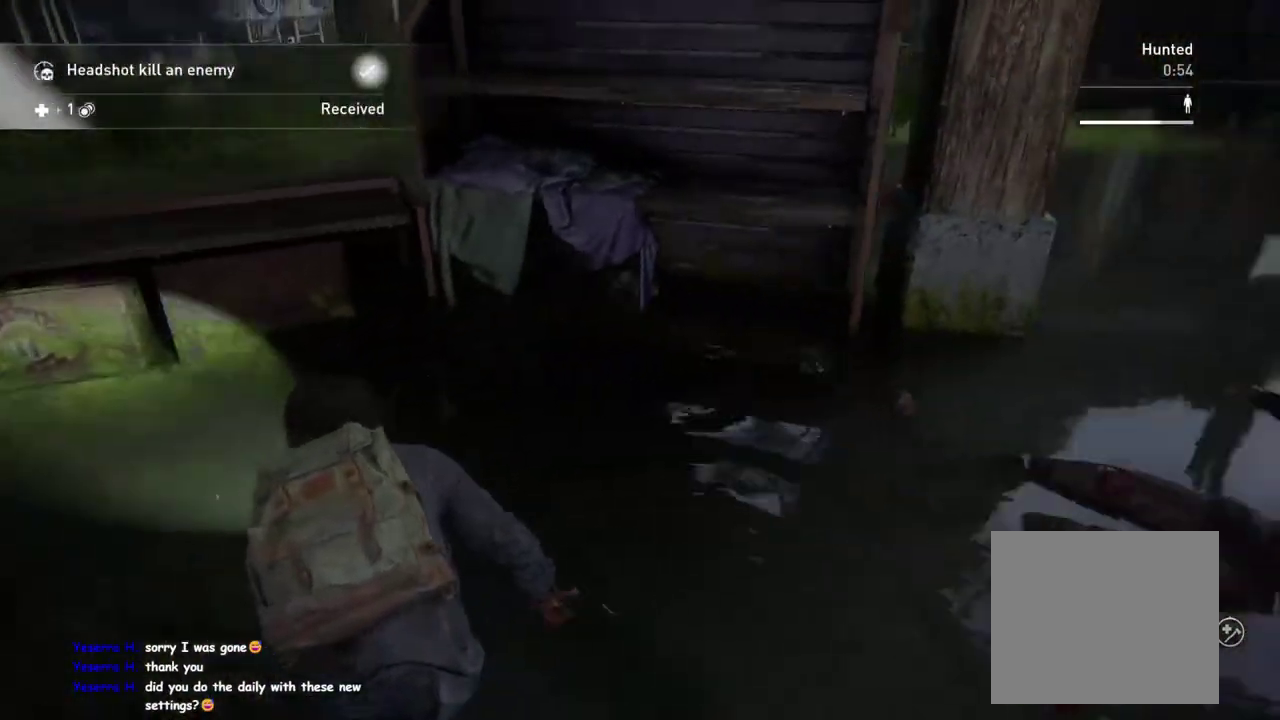
{"buttons": ["L1"], "left_stick": "up-right", "right_stick": "center", "events": [[67, "R2", "down"], [83, "left_stick", "up-right"], [83, "right_stick", "up-right"], [200, "right_stick", "center"], [217, "R2", "up"], [317, "R2", "down"], [450, "R2", "up"]]}
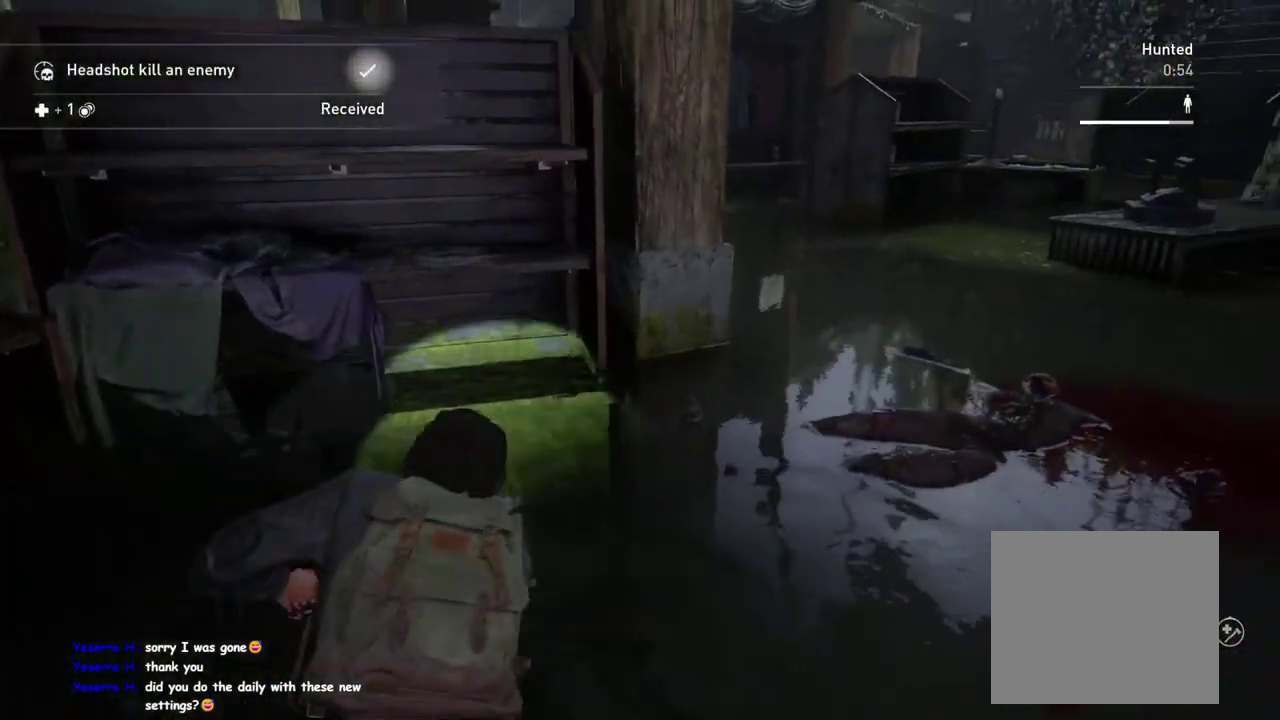
{"buttons": ["L1"], "left_stick": "up-right", "right_stick": "center", "events": [[50, "R2", "down"], [167, "R2", "up"], [300, "right_stick", "left"], [467, "right_stick", "center"]]}
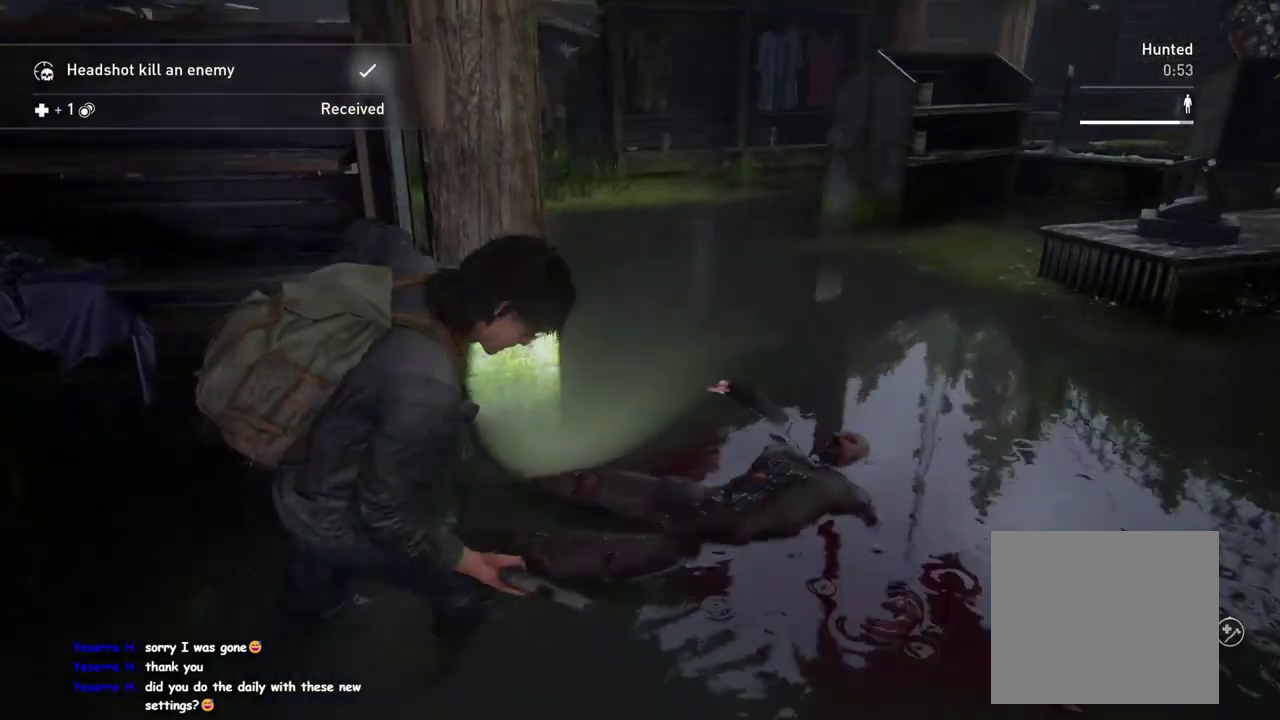
{"buttons": ["L1"], "left_stick": "up-right", "right_stick": "center", "events": [[283, "right_stick", "left"], [483, "right_stick", "center"]]}
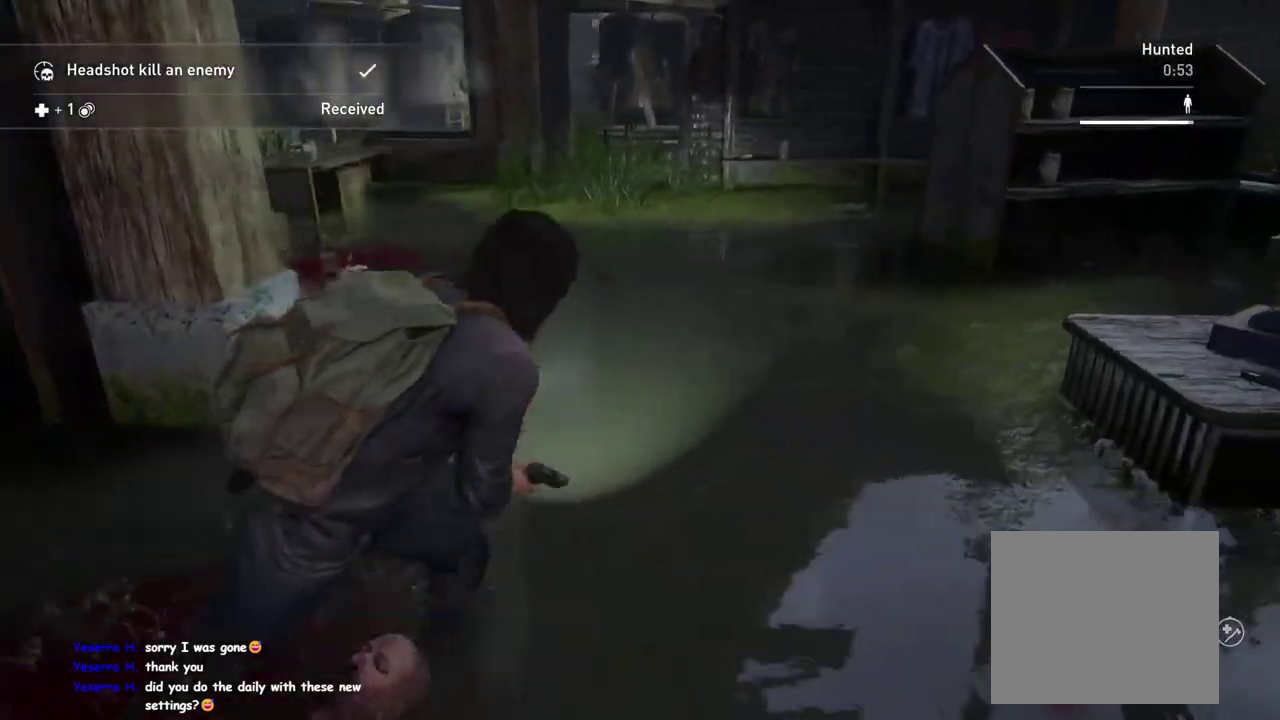
{"buttons": ["L1"], "left_stick": "up", "right_stick": "center", "events": [[17, "left_stick", "down-left"], [183, "left_stick", "up-right"], [350, "left_stick", "down-left"], [483, "left_stick", "up"]]}
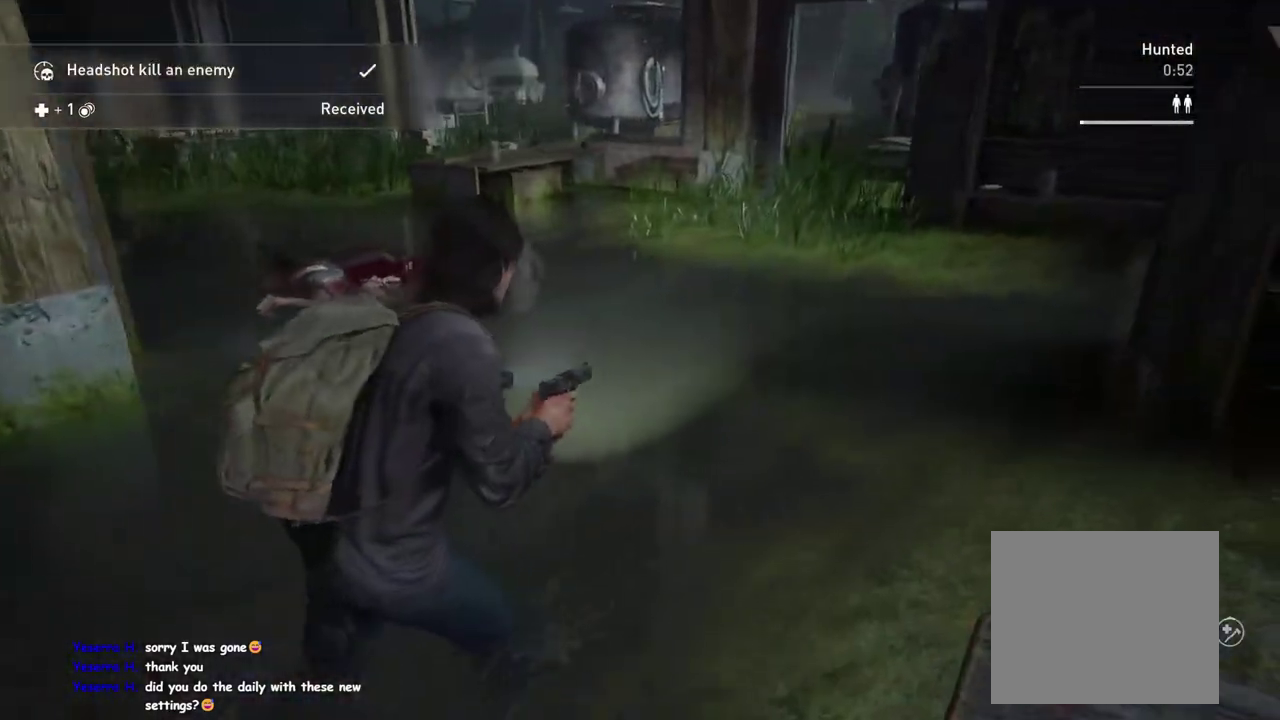
{"buttons": ["L1"], "left_stick": "up-right", "right_stick": "center"}
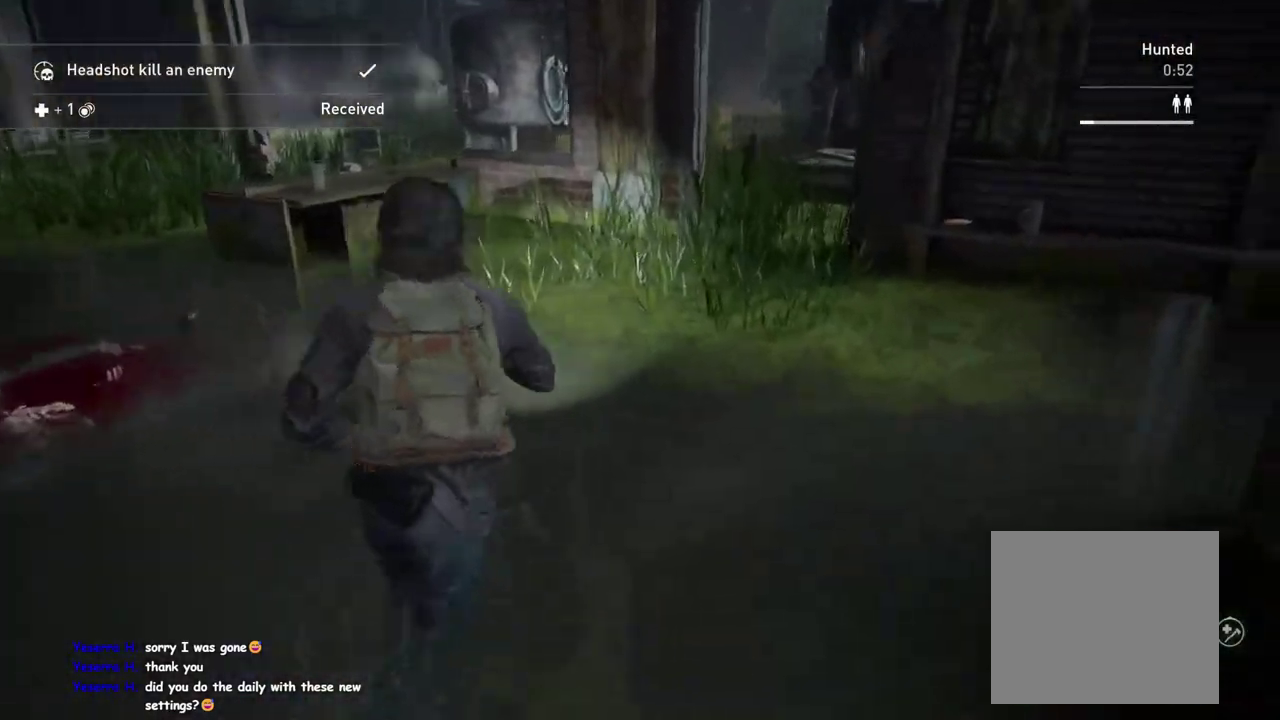
{"buttons": ["L1"], "left_stick": "up-right", "right_stick": "center"}
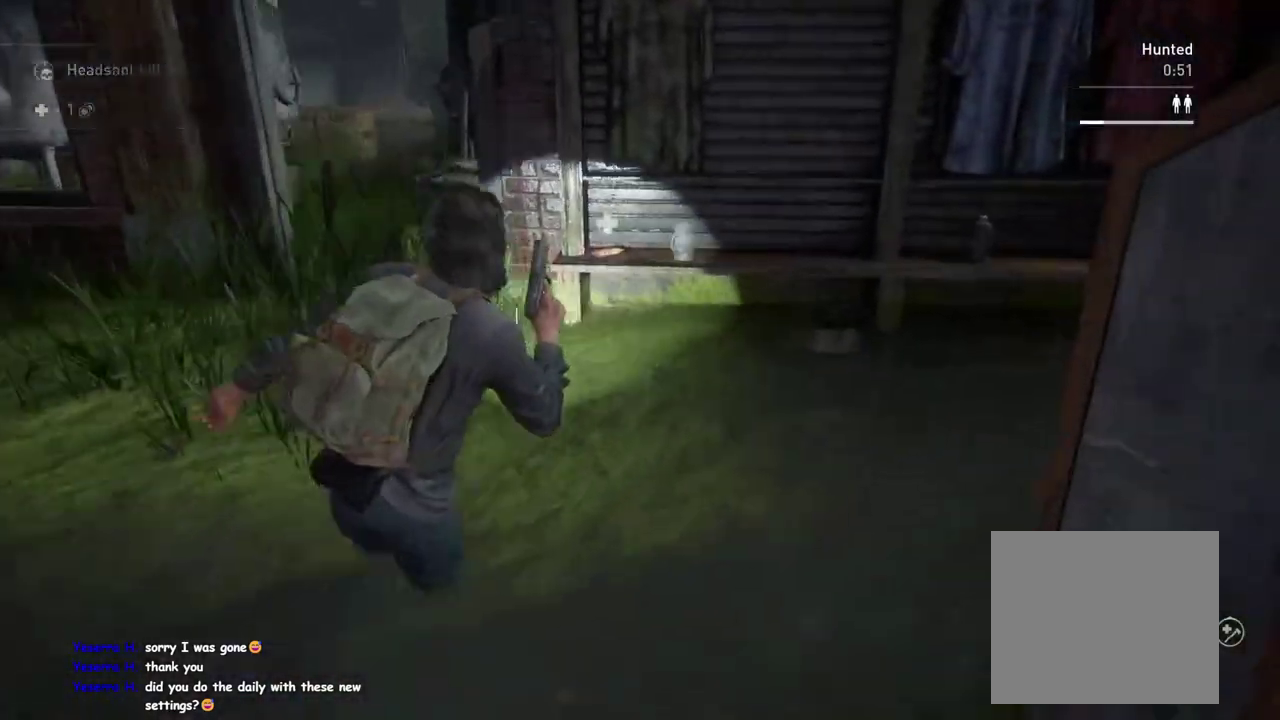
{"buttons": ["TRIANGLE", "L1"], "left_stick": "up-right", "right_stick": "right"}
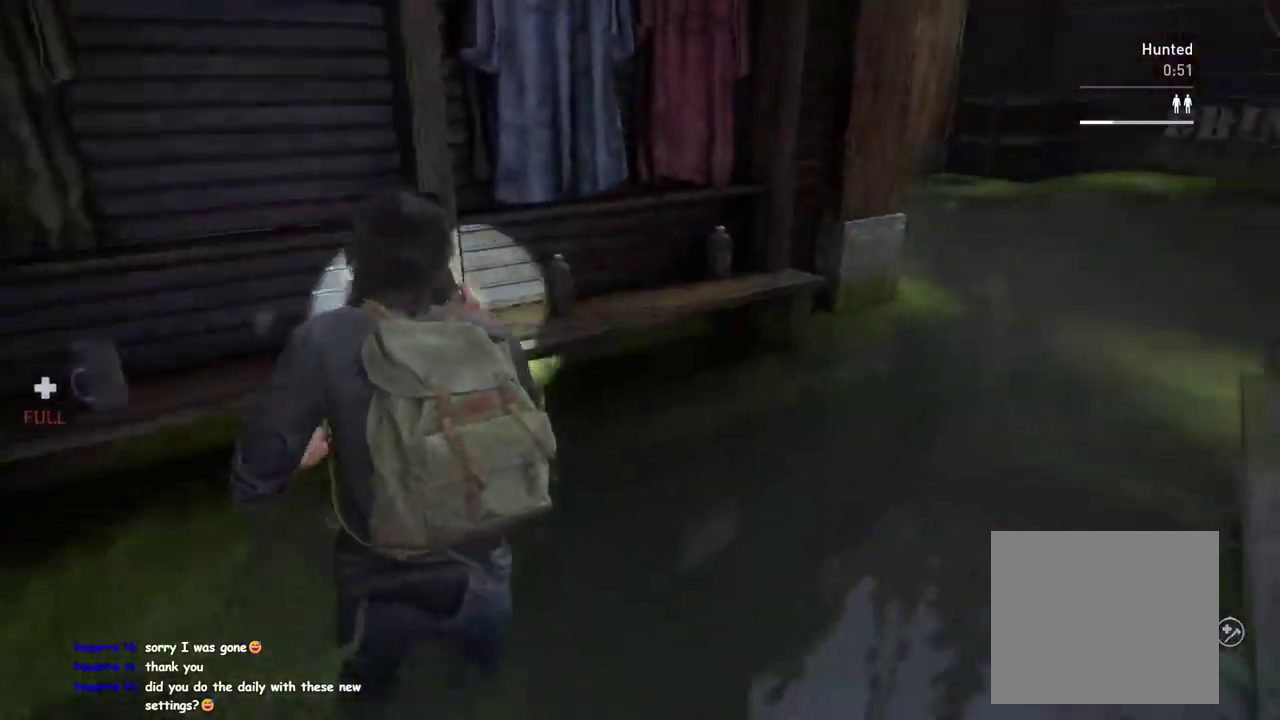
{"buttons": ["L1"], "left_stick": "right", "right_stick": "right"}
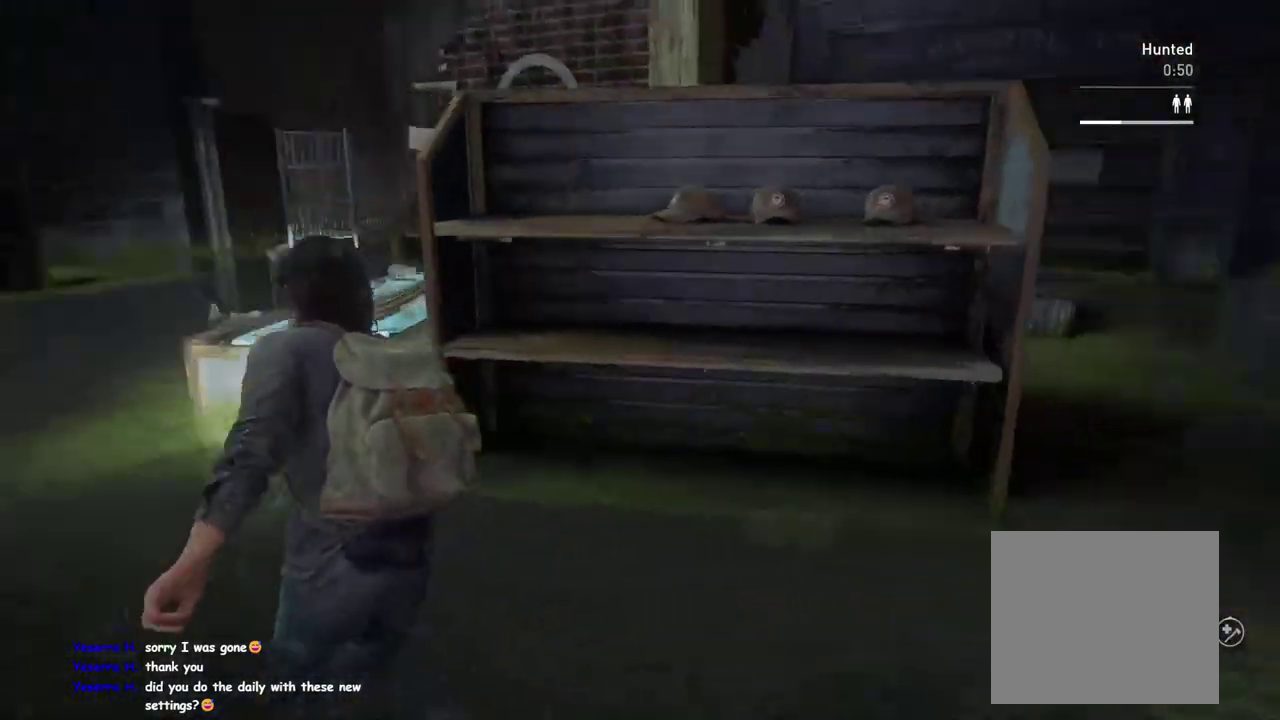
{"buttons": ["L1"], "left_stick": "up", "right_stick": "center", "events": [[33, "TRIANGLE", "down"], [133, "TRIANGLE", "up"], [150, "right_stick", "down-right"], [217, "TRIANGLE", "down"], [267, "right_stick", "center"], [300, "TRIANGLE", "up"], [300, "left_stick", "down-left"], [483, "left_stick", "up"]]}
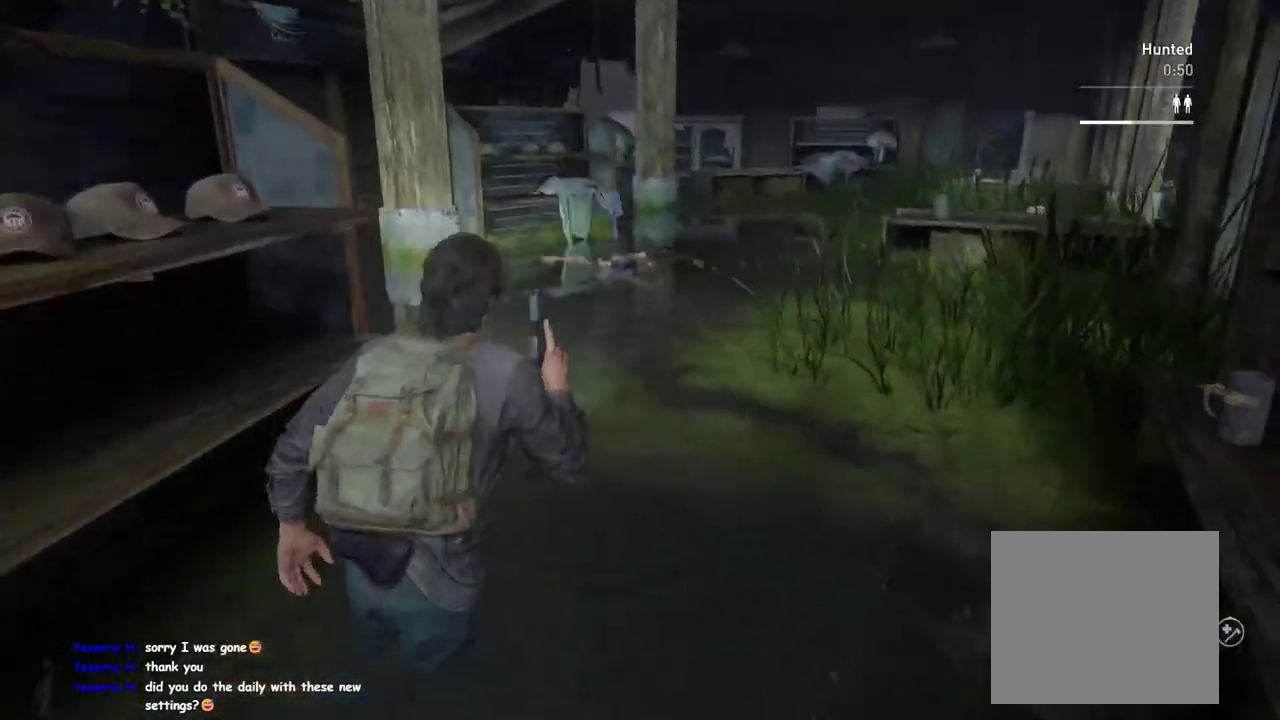
{"buttons": ["L1", "DPAD_RIGHT"], "left_stick": "up-right", "right_stick": "center"}
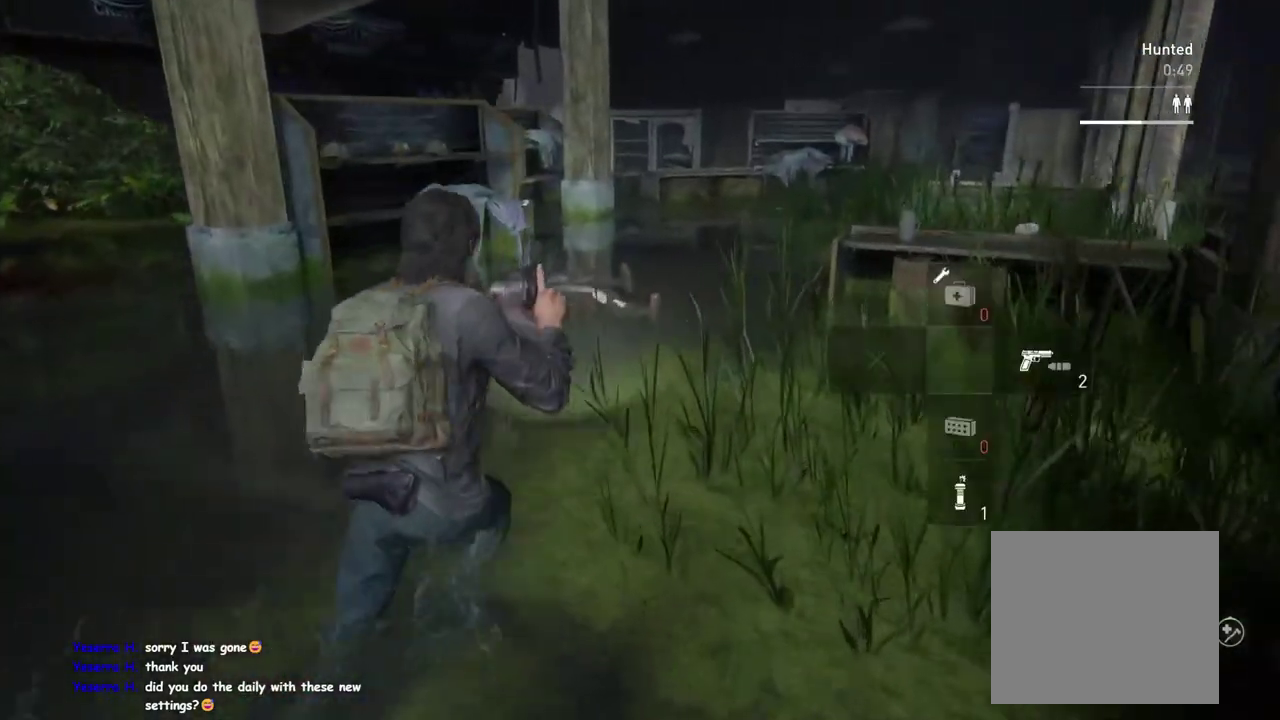
{"buttons": ["L1"], "left_stick": "up", "right_stick": "center"}
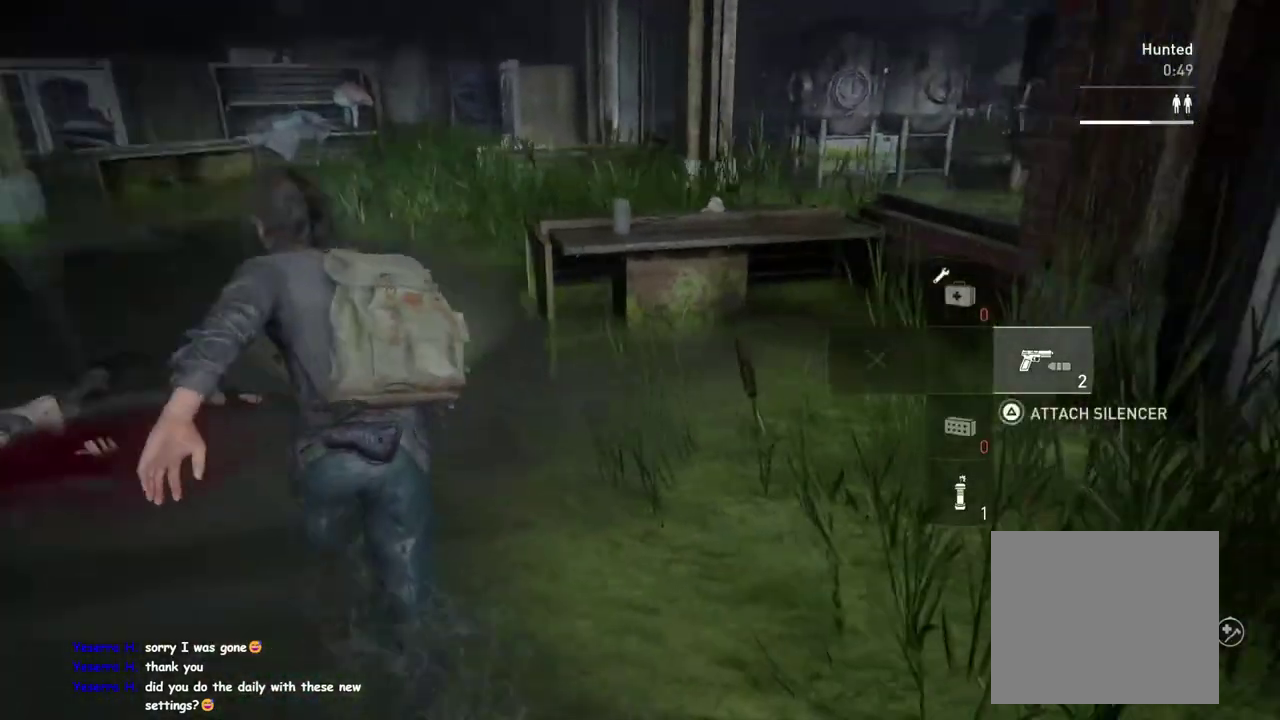
{"buttons": ["TRIANGLE", "L1"], "left_stick": "right", "right_stick": "left", "events": [[67, "R2", "down"], [200, "R2", "up"], [250, "left_stick", "up-right"], [400, "left_stick", "down-left"], [450, "right_stick", "left"], [483, "left_stick", "right"], [500, "TRIANGLE", "down"]]}
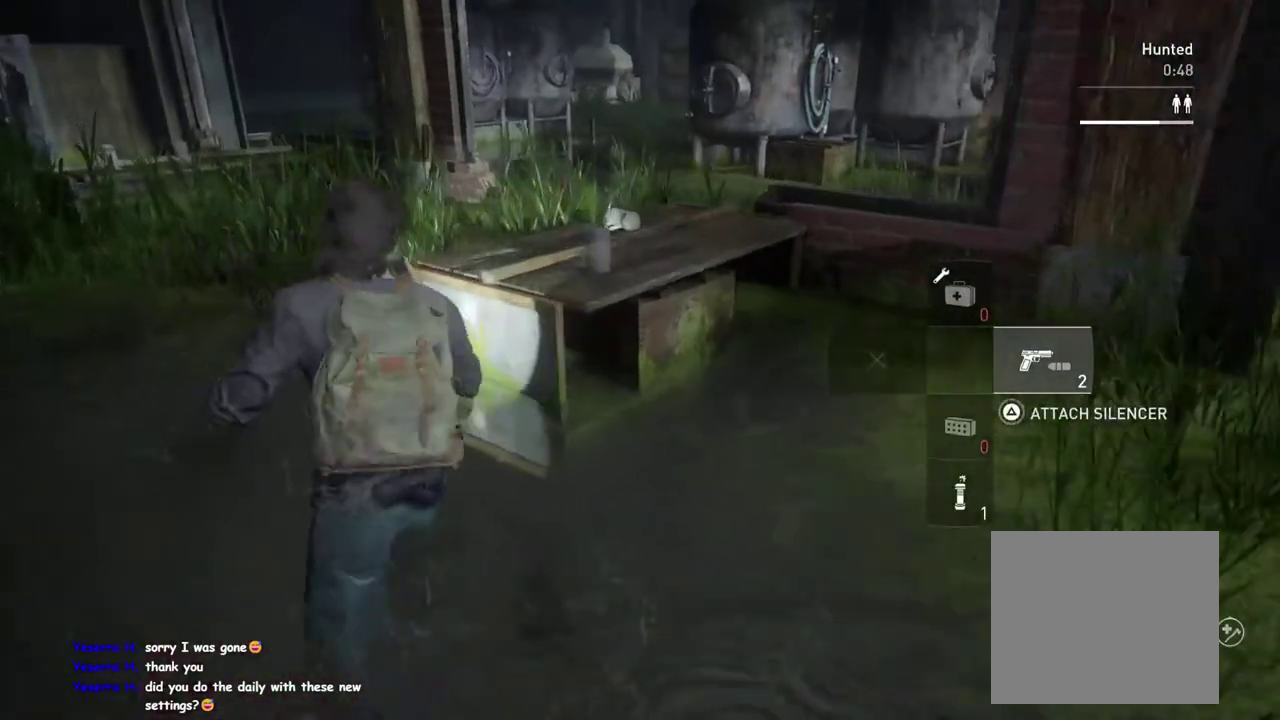
{"buttons": ["L1"], "left_stick": "down-left", "right_stick": "right"}